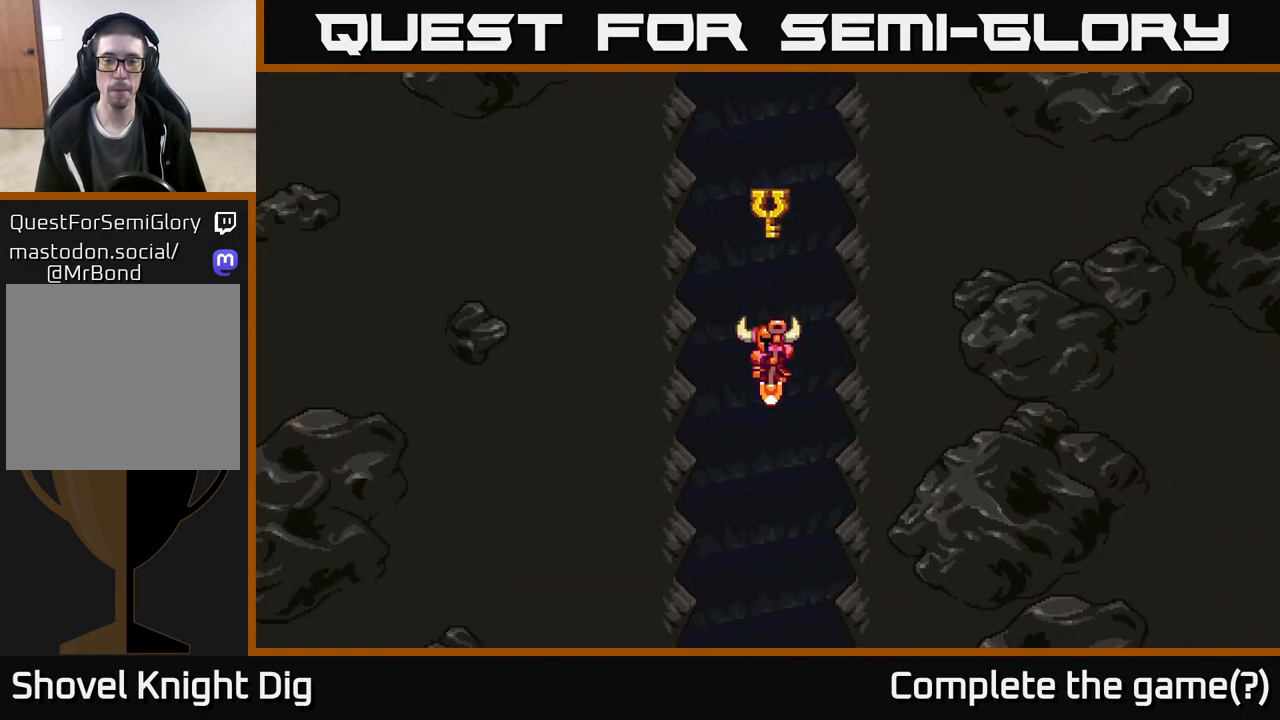
Gameplay with a controller (Xbox layout); each line is a JSON object with the inputs held at the frame after it. "events" lists button and stick changes between this image and that frame as [ms after this image, input, new state], when the widget could be followed in between.
{"buttons": [], "left_stick": "center", "right_stick": "center", "events": []}
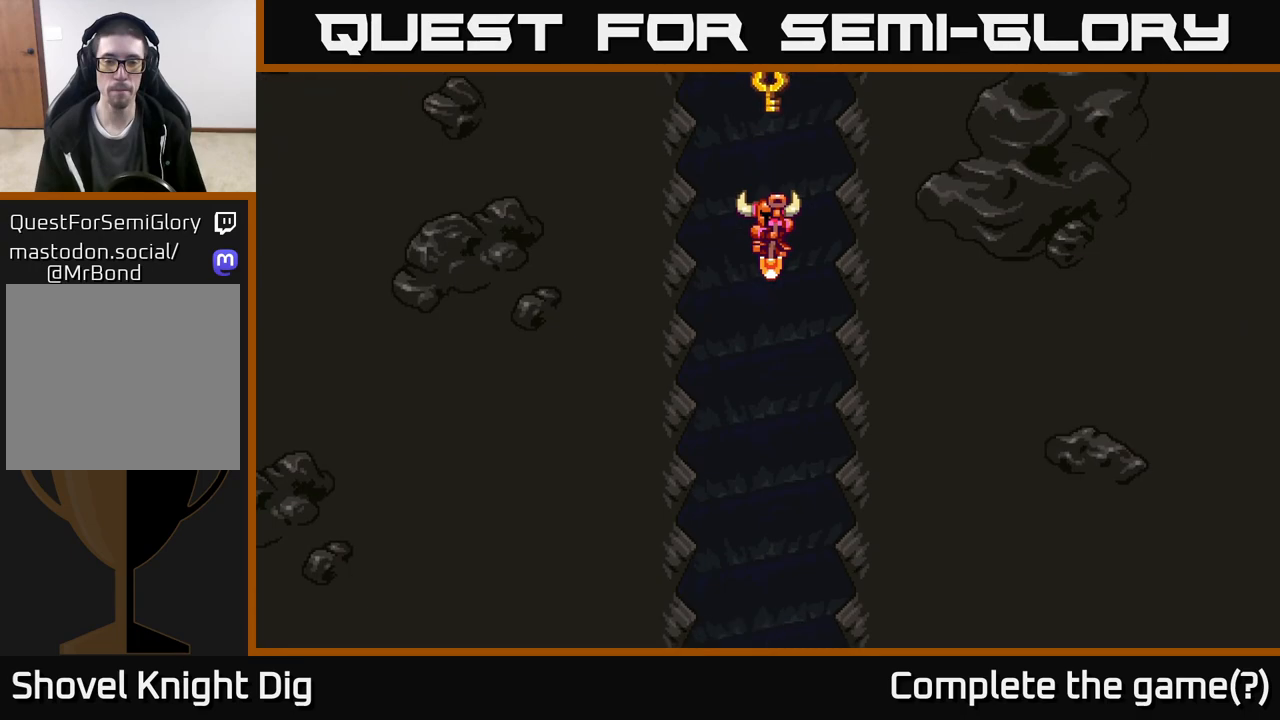
{"buttons": [], "left_stick": "center", "right_stick": "center", "events": []}
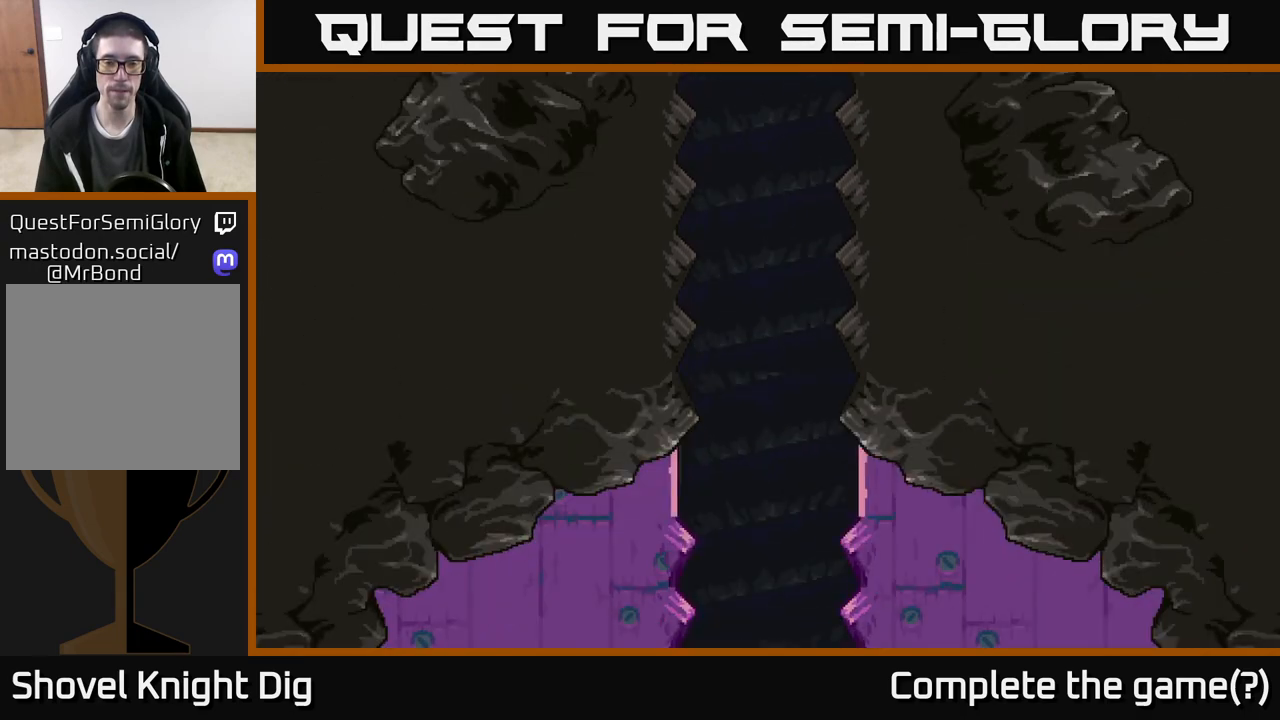
{"buttons": [], "left_stick": "center", "right_stick": "center", "events": []}
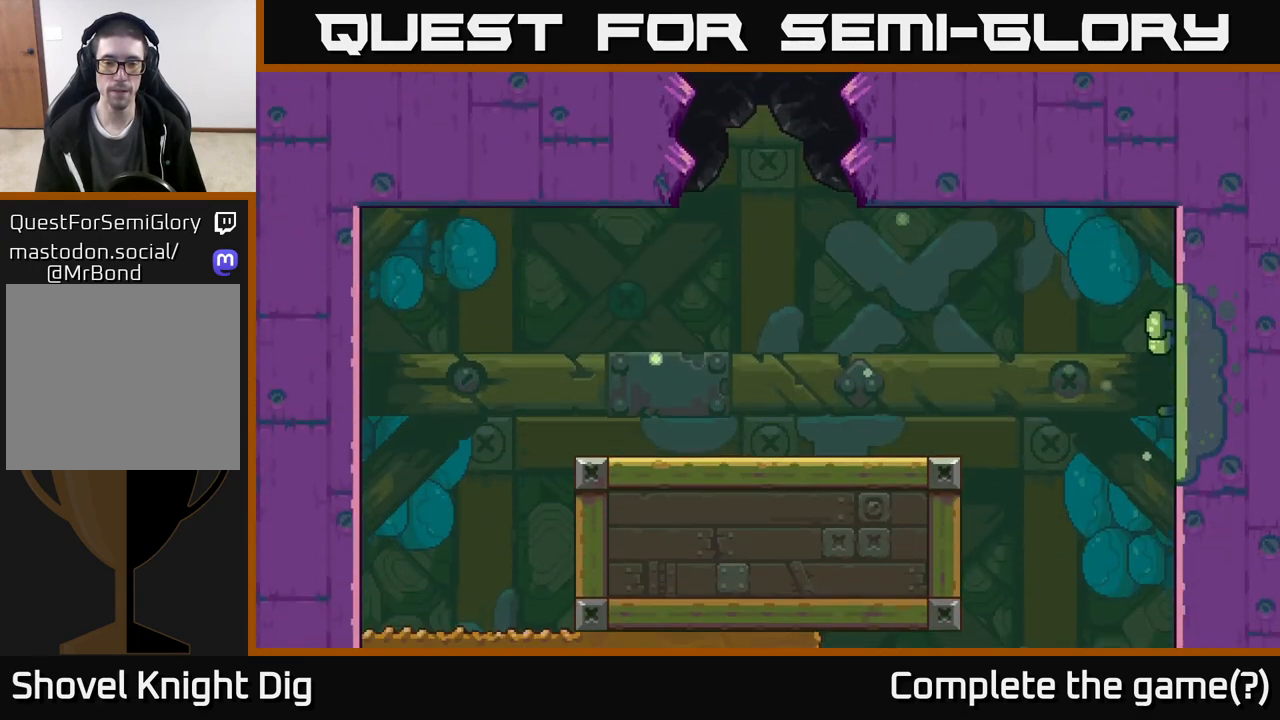
{"buttons": [], "left_stick": "right", "right_stick": "center", "events": [[17, "left_stick", "right"]]}
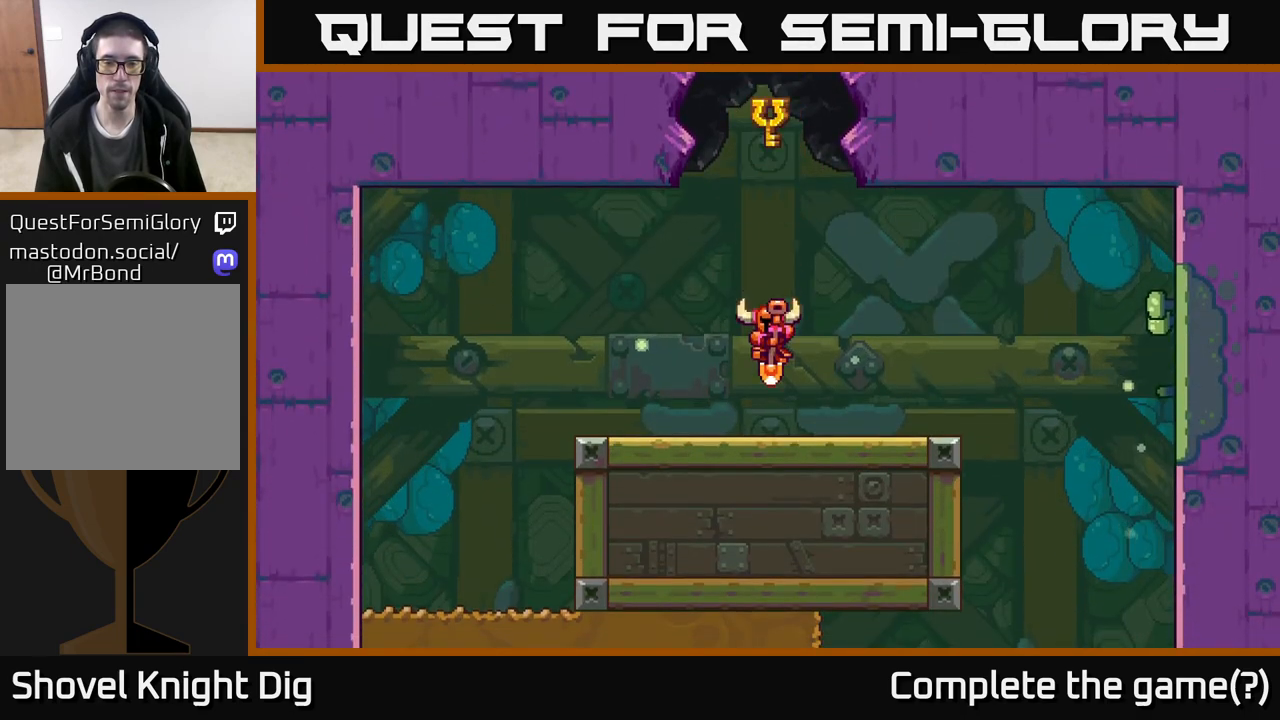
{"buttons": [], "left_stick": "right", "right_stick": "center", "events": [[100, "A", "down"], [267, "A", "up"]]}
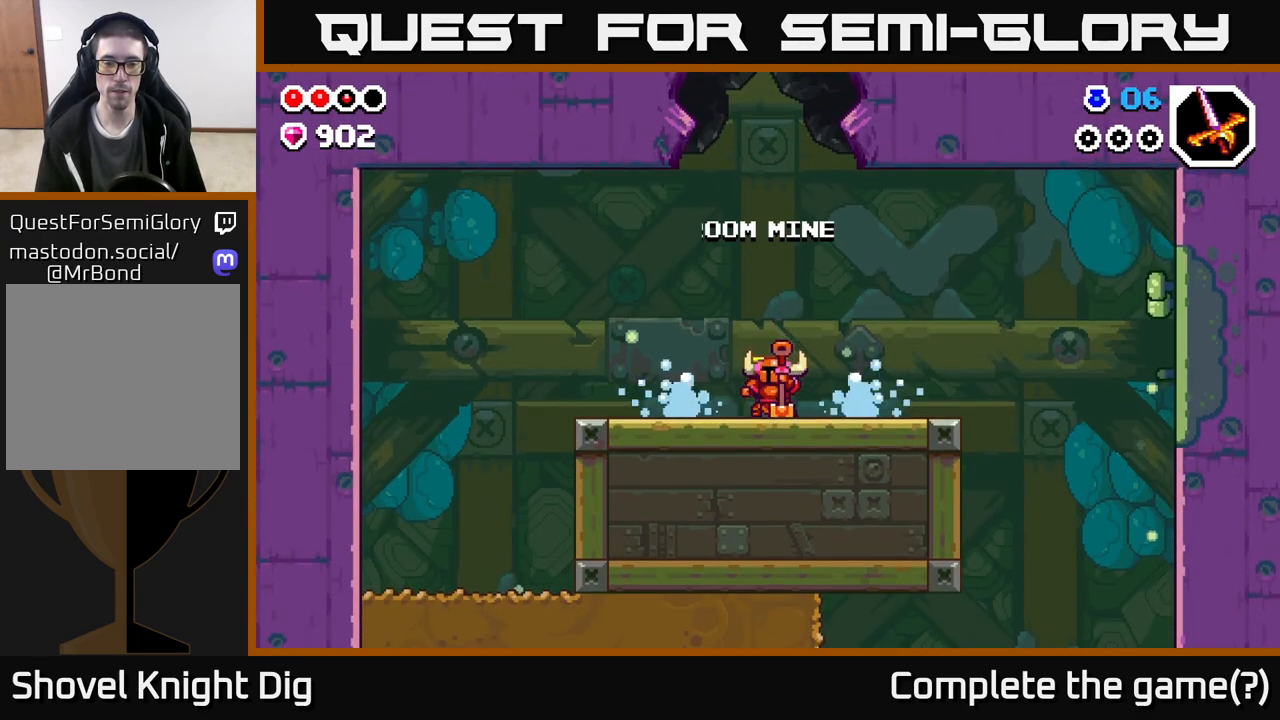
{"buttons": ["A"], "left_stick": "left", "right_stick": "center", "events": [[83, "left_stick", "left"], [167, "A", "down"], [333, "A", "up"], [500, "A", "down"]]}
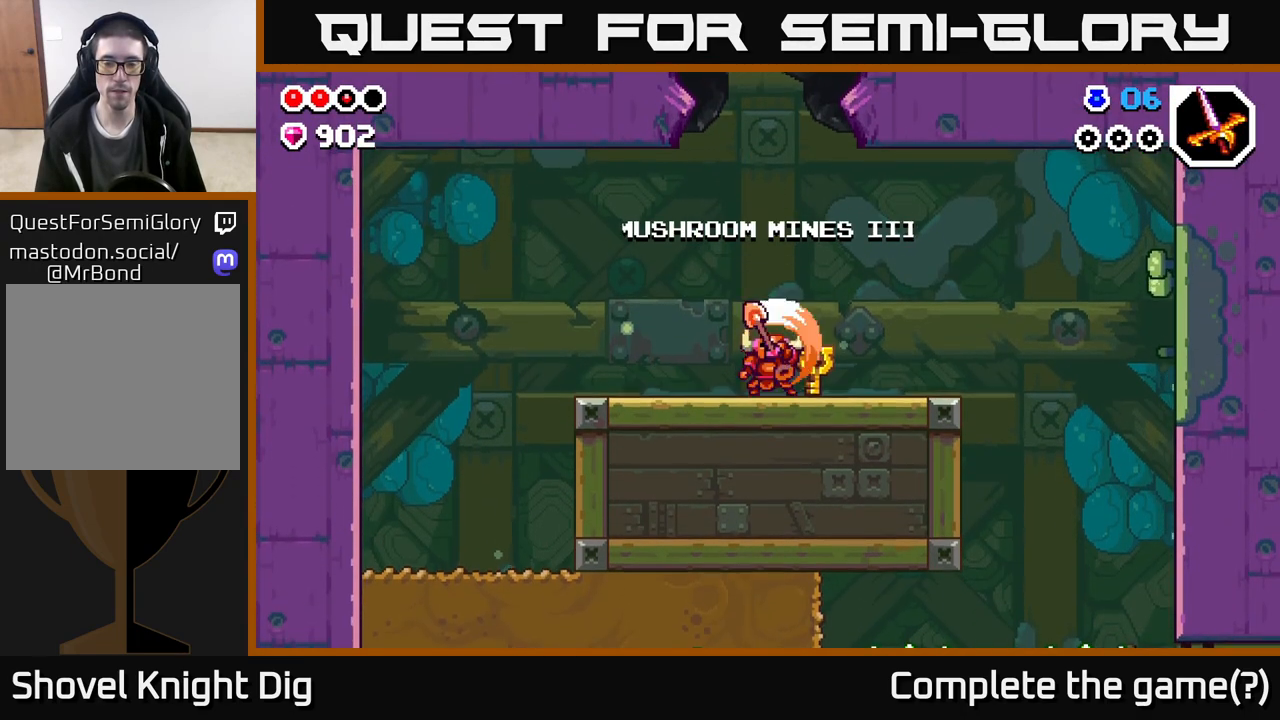
{"buttons": ["A"], "left_stick": "left", "right_stick": "center", "events": [[150, "A", "up"], [383, "A", "down"]]}
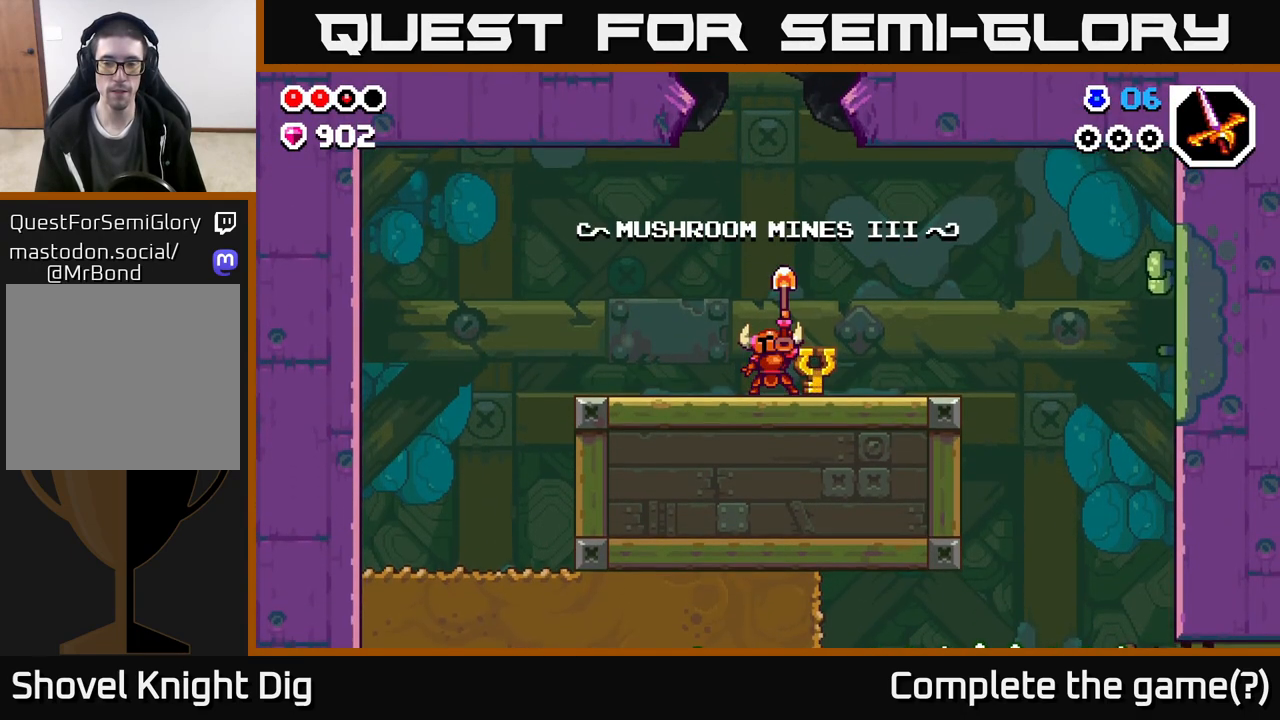
{"buttons": [], "left_stick": "left", "right_stick": "center", "events": [[67, "A", "up"], [217, "A", "down"], [417, "A", "up"]]}
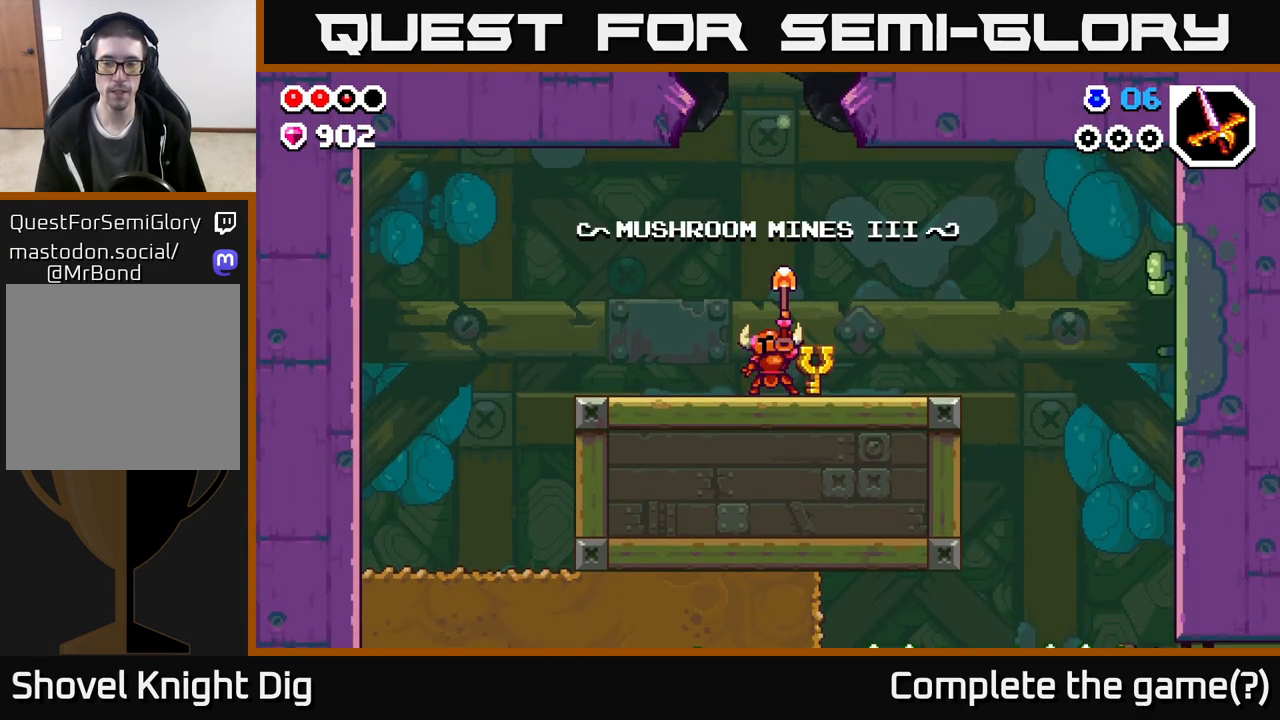
{"buttons": ["A"], "left_stick": "left", "right_stick": "center", "events": [[33, "A", "down"], [217, "A", "up"], [433, "A", "down"]]}
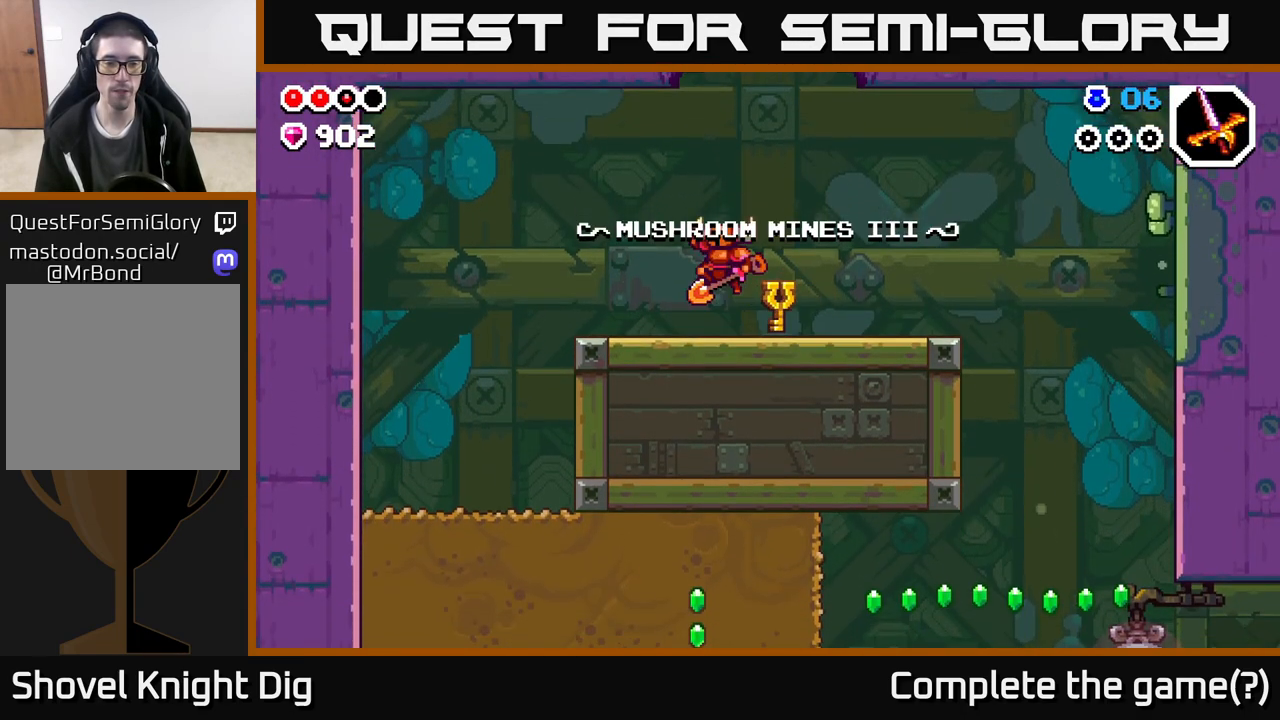
{"buttons": [], "left_stick": "left", "right_stick": "center", "events": [[100, "A", "up"]]}
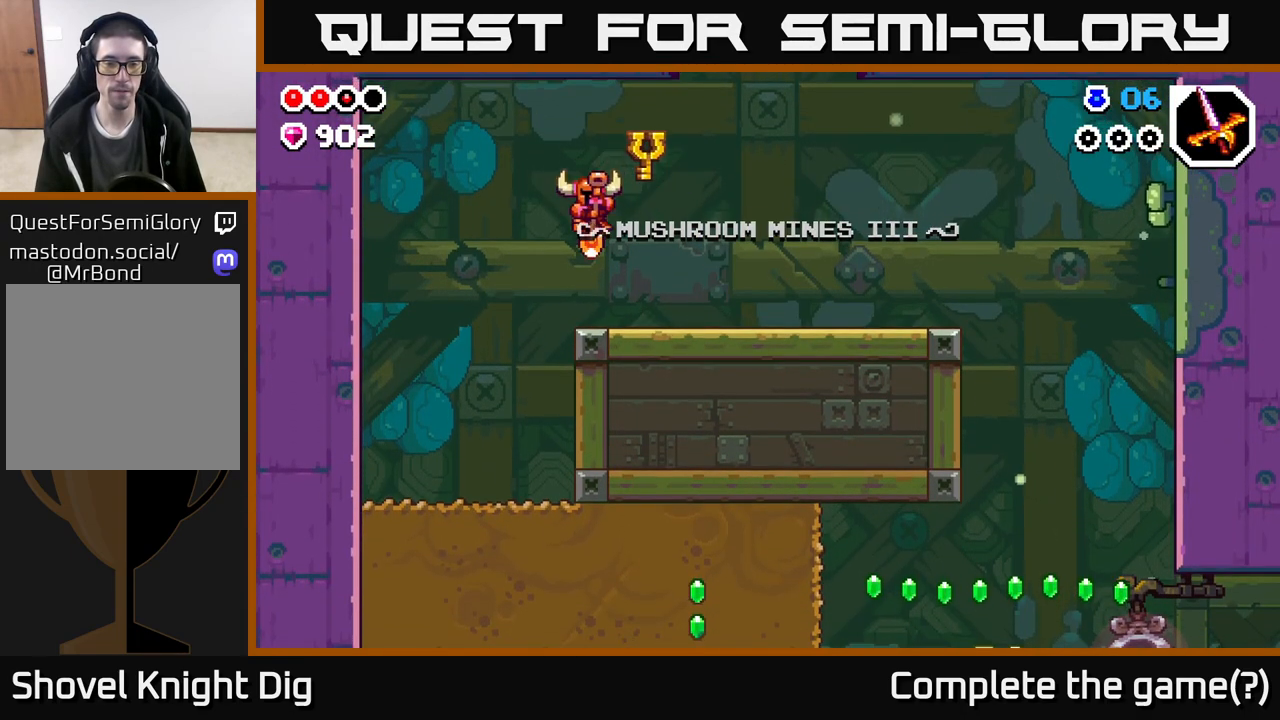
{"buttons": [], "left_stick": "down", "right_stick": "center", "events": [[283, "left_stick", "down"]]}
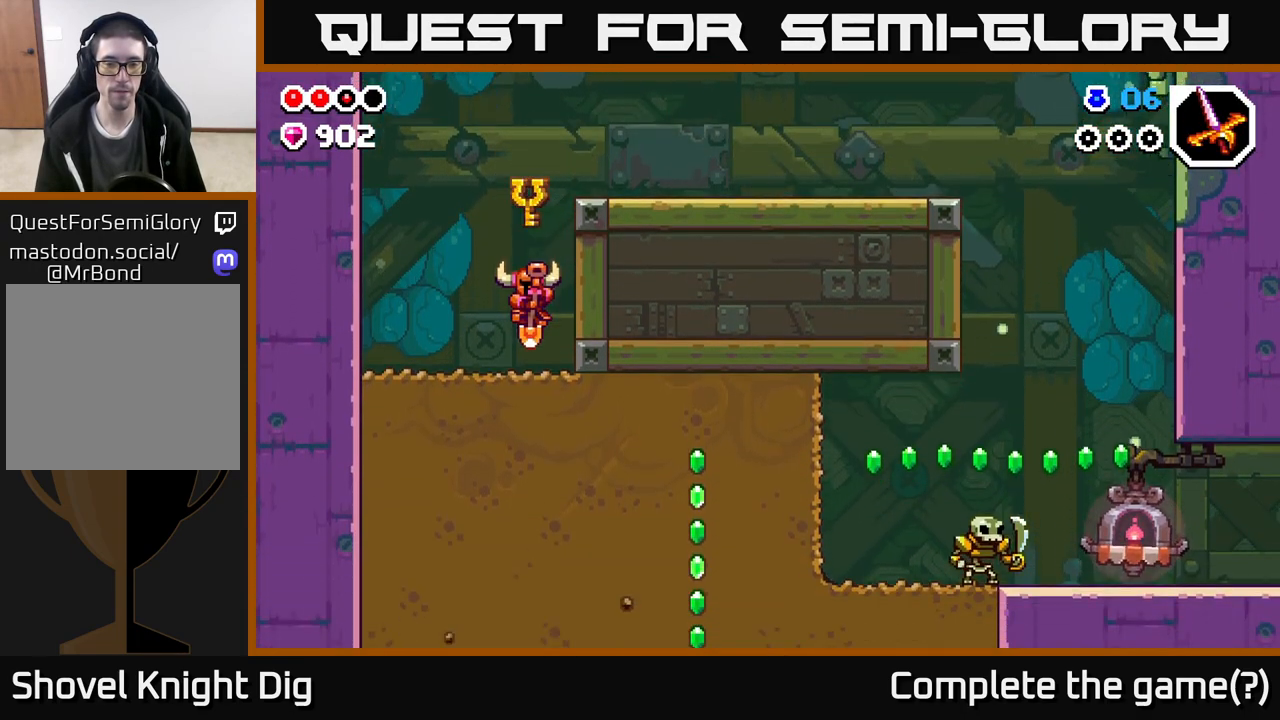
{"buttons": [], "left_stick": "right", "right_stick": "center", "events": [[33, "X", "down"], [183, "X", "up"], [233, "left_stick", "right"], [383, "X", "down"], [483, "X", "up"]]}
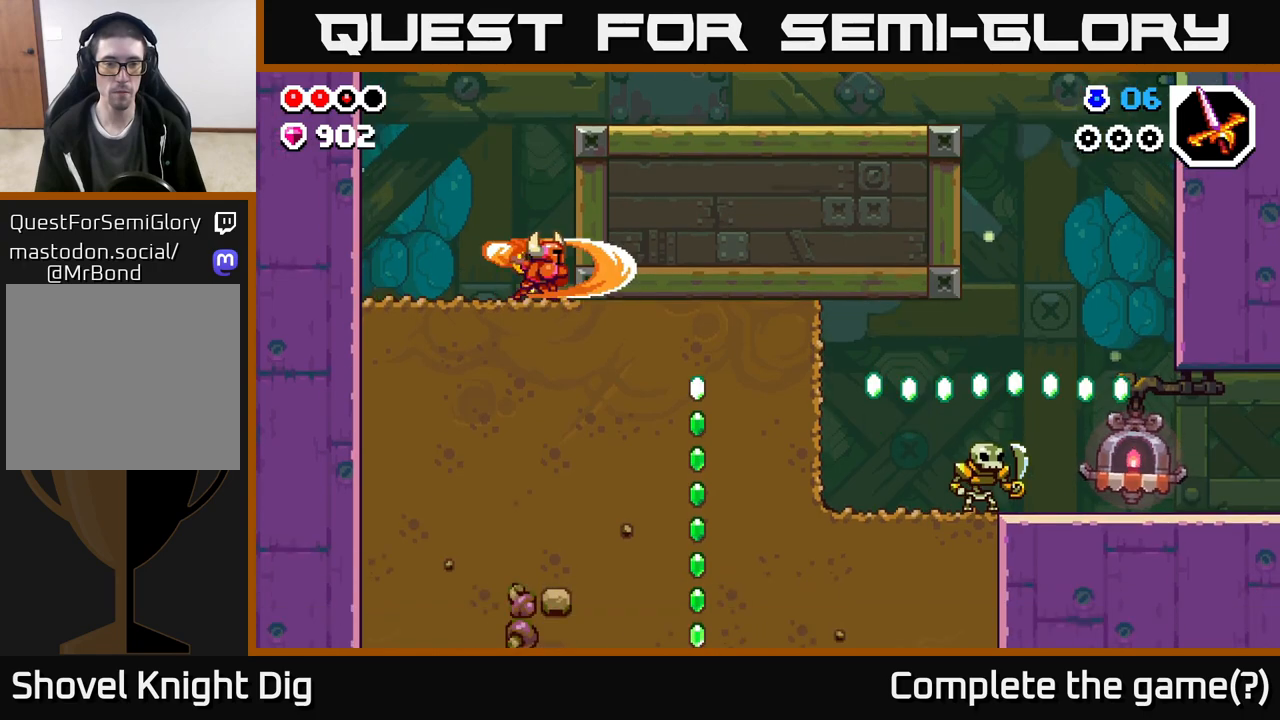
{"buttons": [], "left_stick": "right", "right_stick": "center", "events": [[83, "left_stick", "down"], [267, "X", "down"], [367, "X", "up"], [500, "left_stick", "right"]]}
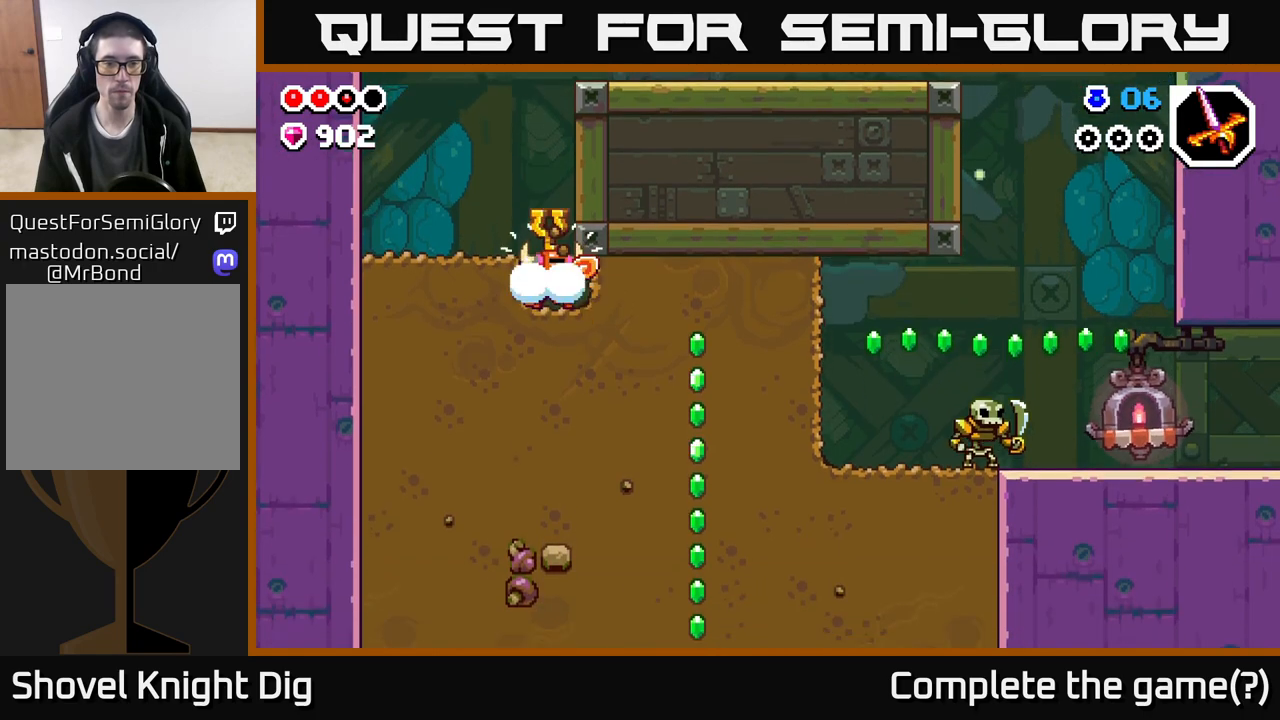
{"buttons": ["X"], "left_stick": "right", "right_stick": "center", "events": [[67, "X", "down"], [183, "X", "up"], [283, "X", "down"], [417, "X", "up"], [500, "X", "down"]]}
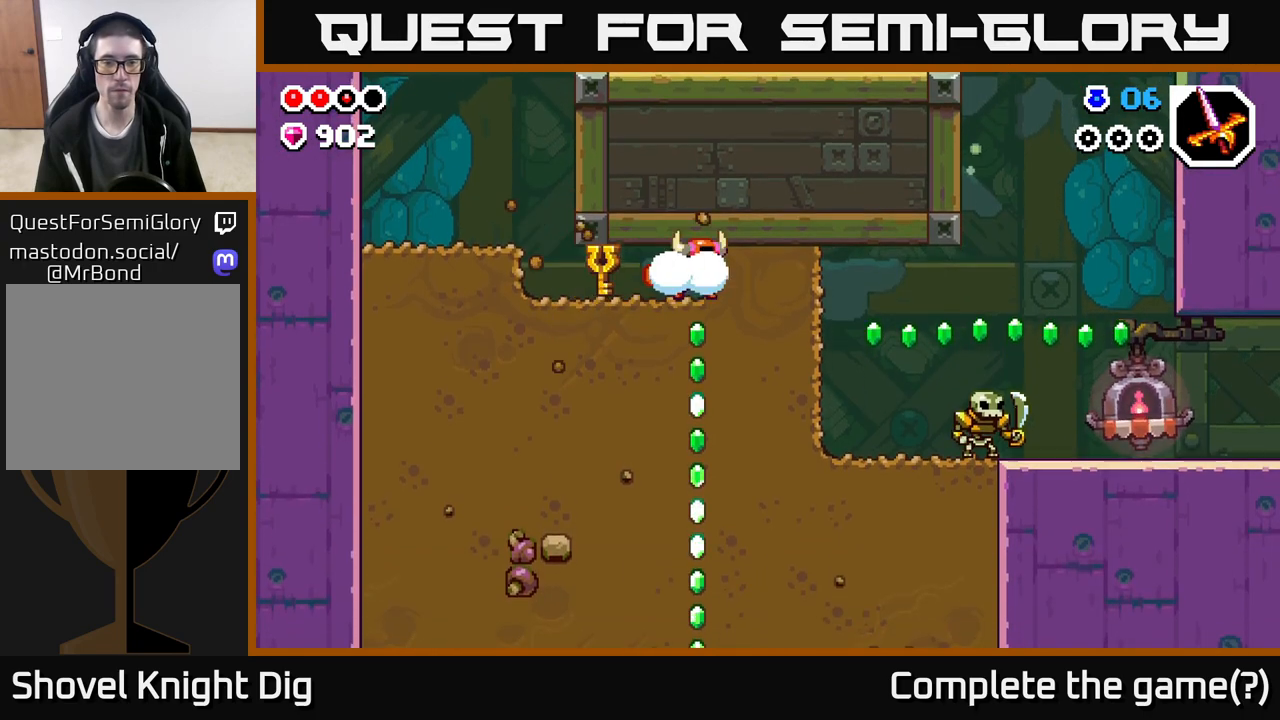
{"buttons": [], "left_stick": "right", "right_stick": "center", "events": [[133, "X", "up"], [217, "X", "down"], [333, "X", "up"]]}
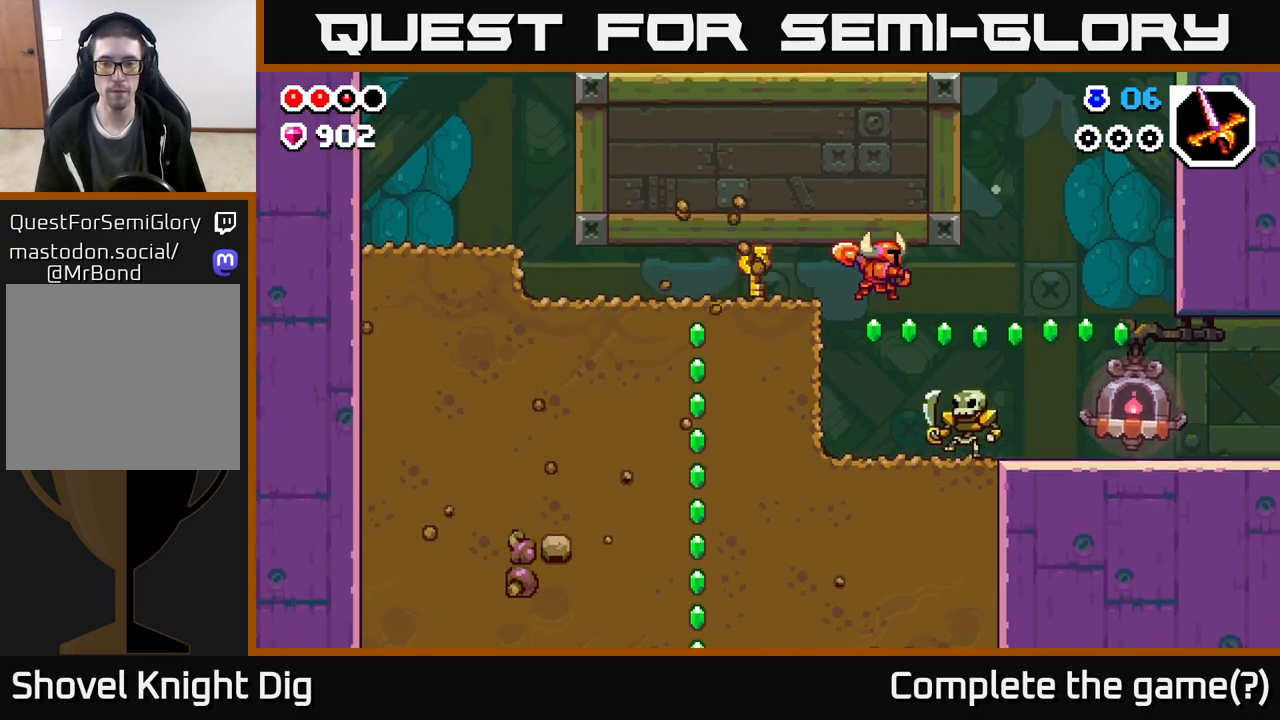
{"buttons": [], "left_stick": "right", "right_stick": "center", "events": [[200, "left_stick", "down"], [367, "X", "down"], [367, "left_stick", "right"], [433, "X", "up"]]}
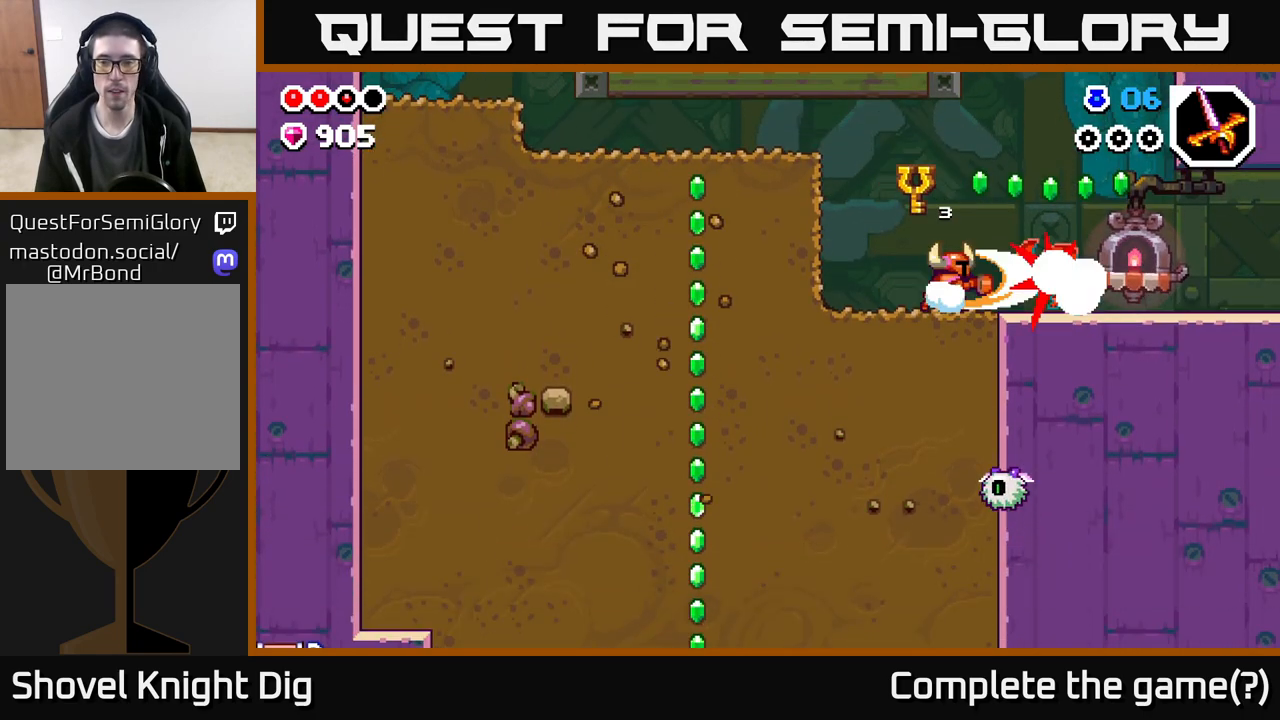
{"buttons": [], "left_stick": "center", "right_stick": "center", "events": [[100, "X", "down"], [200, "X", "up"], [433, "left_stick", "center"]]}
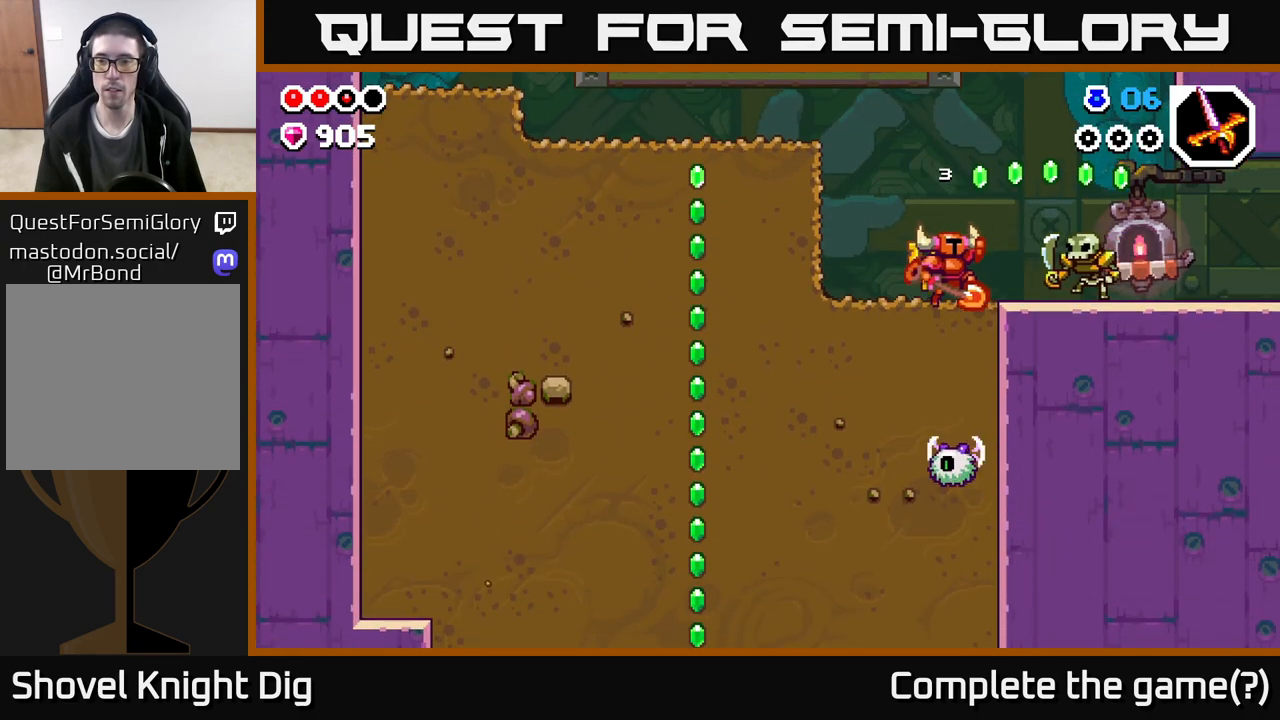
{"buttons": [], "left_stick": "right", "right_stick": "center", "events": [[17, "A", "down"], [17, "left_stick", "right"], [100, "A", "up"], [333, "left_stick", "down"], [467, "left_stick", "right"]]}
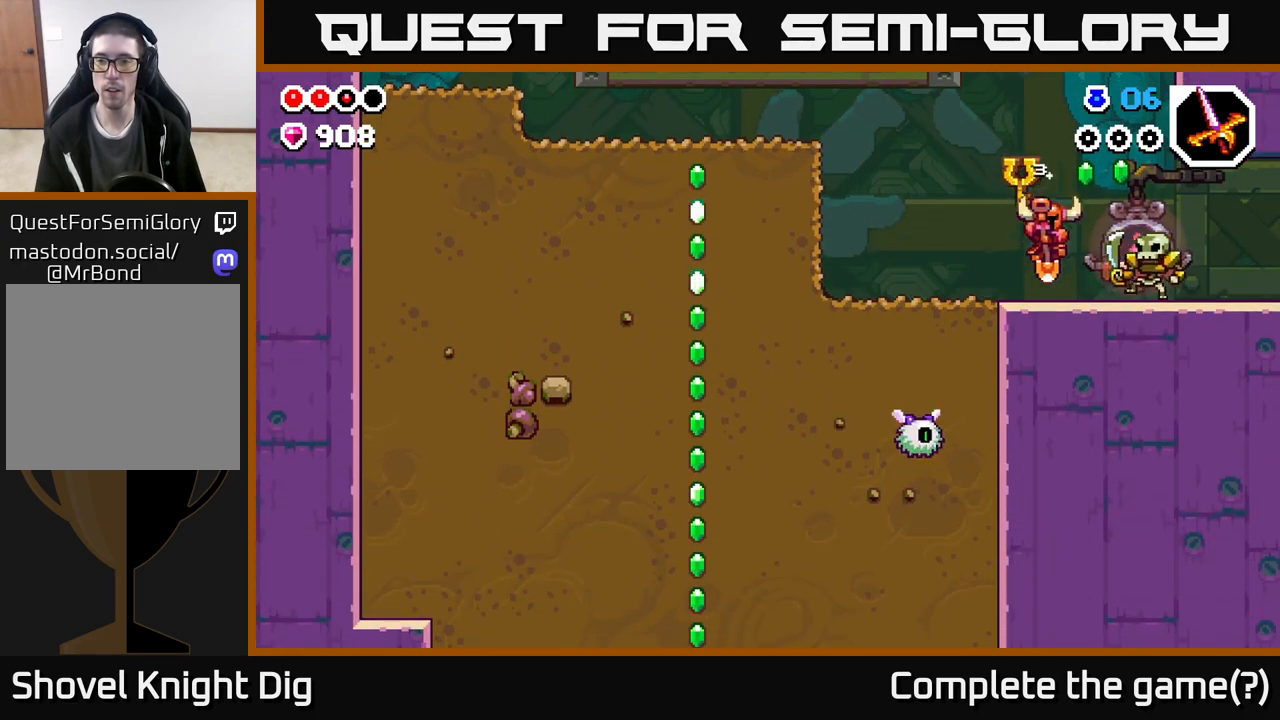
{"buttons": [], "left_stick": "center", "right_stick": "center", "events": [[50, "left_stick", "up-left"], [117, "left_stick", "center"], [183, "left_stick", "right"], [217, "X", "down"], [300, "X", "up"], [500, "left_stick", "center"]]}
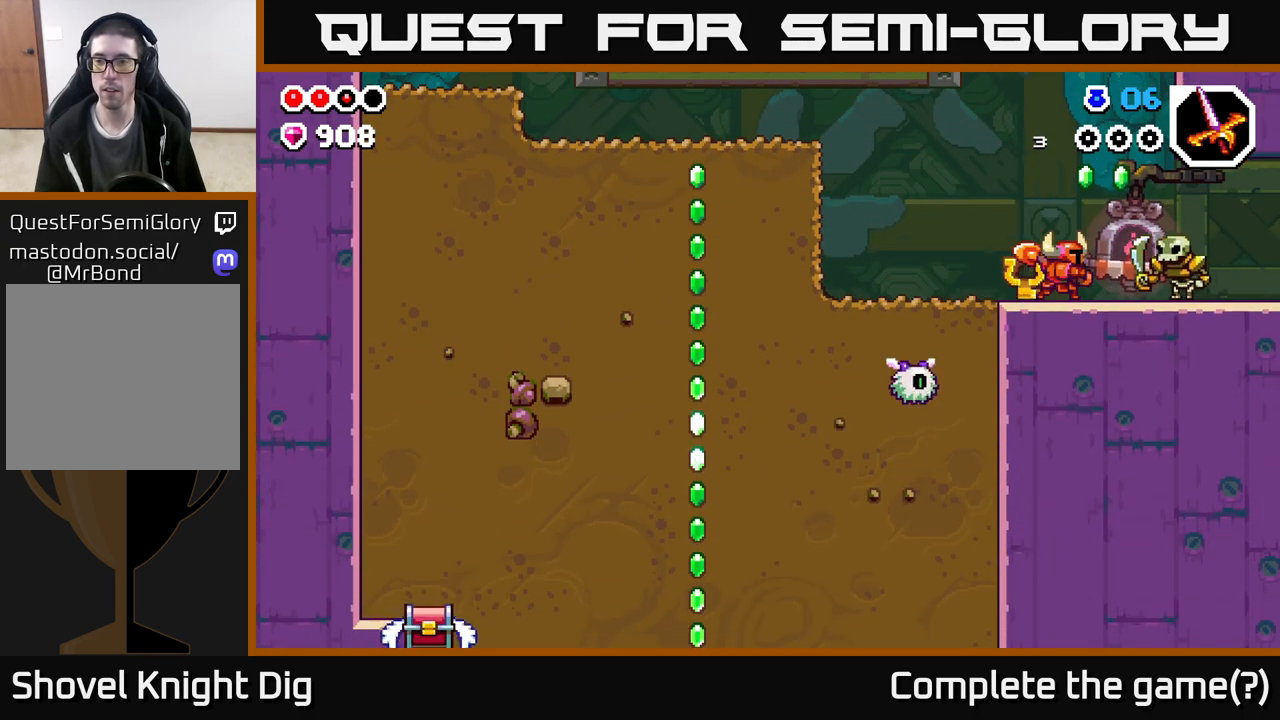
{"buttons": ["A"], "left_stick": "right", "right_stick": "center", "events": [[117, "left_stick", "right"], [133, "X", "down"], [200, "X", "up"], [417, "A", "down"]]}
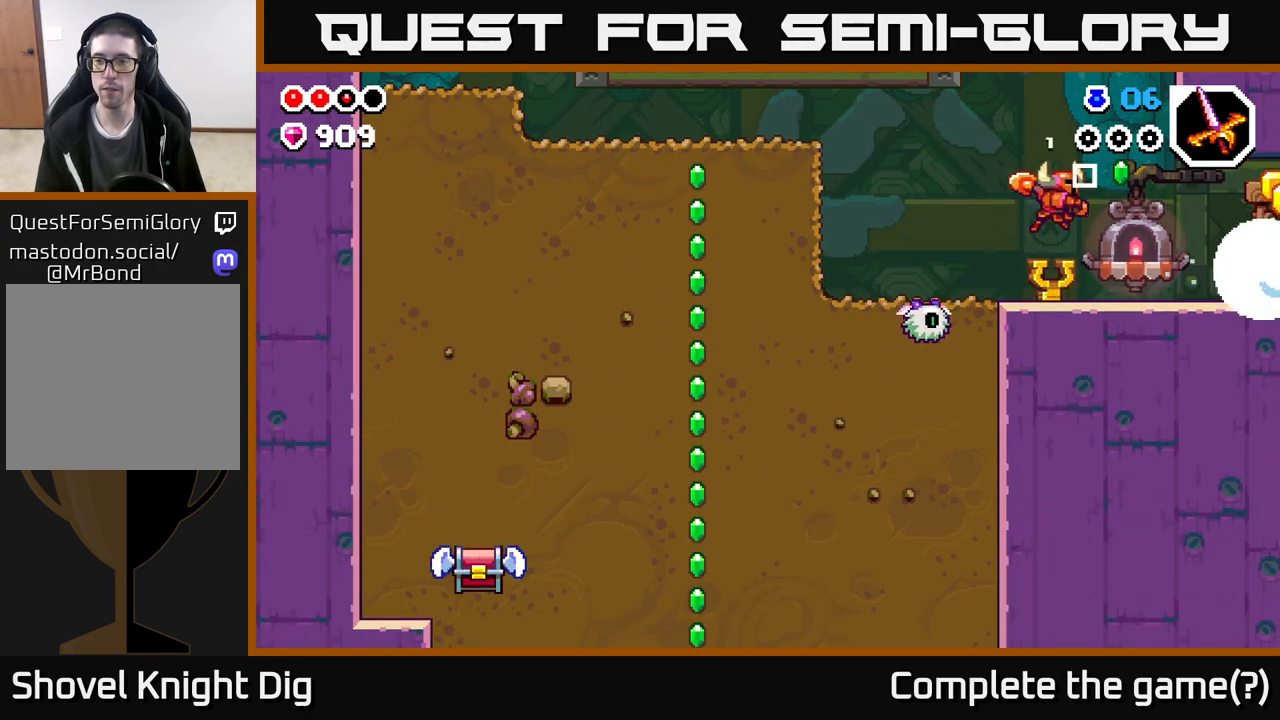
{"buttons": [], "left_stick": "right", "right_stick": "center", "events": [[17, "A", "up"]]}
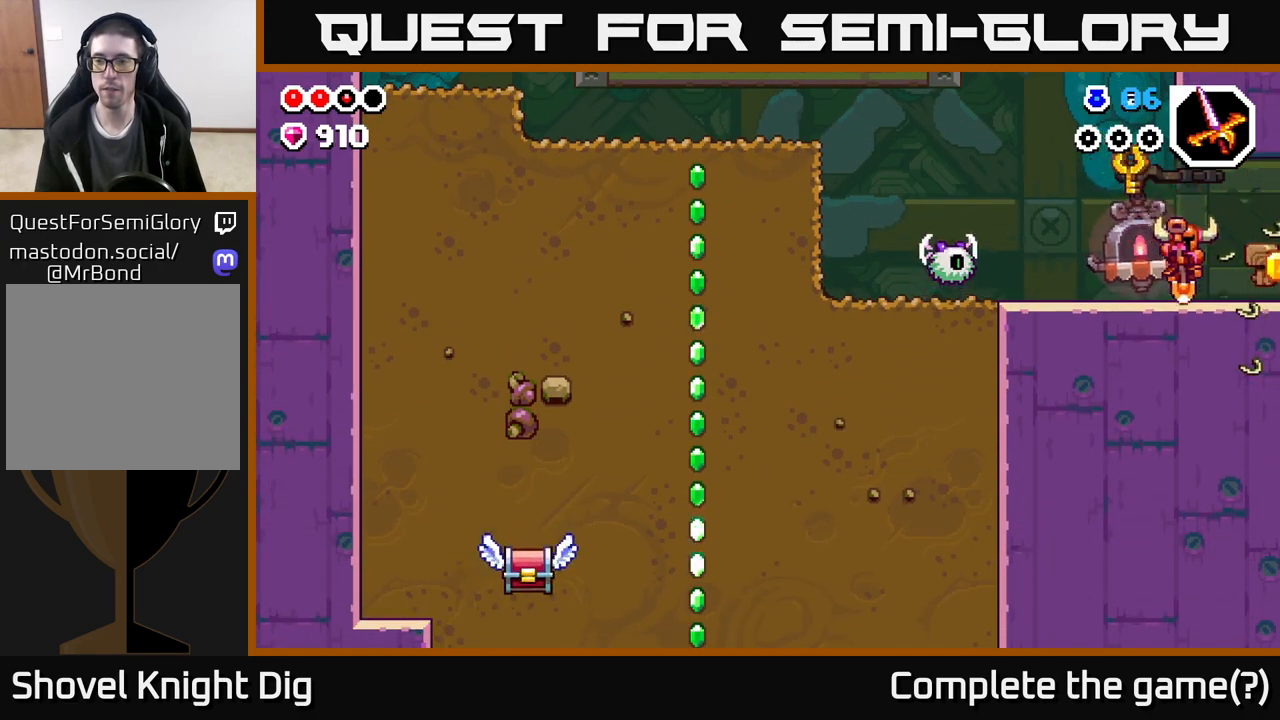
{"buttons": [], "left_stick": "right", "right_stick": "center", "events": []}
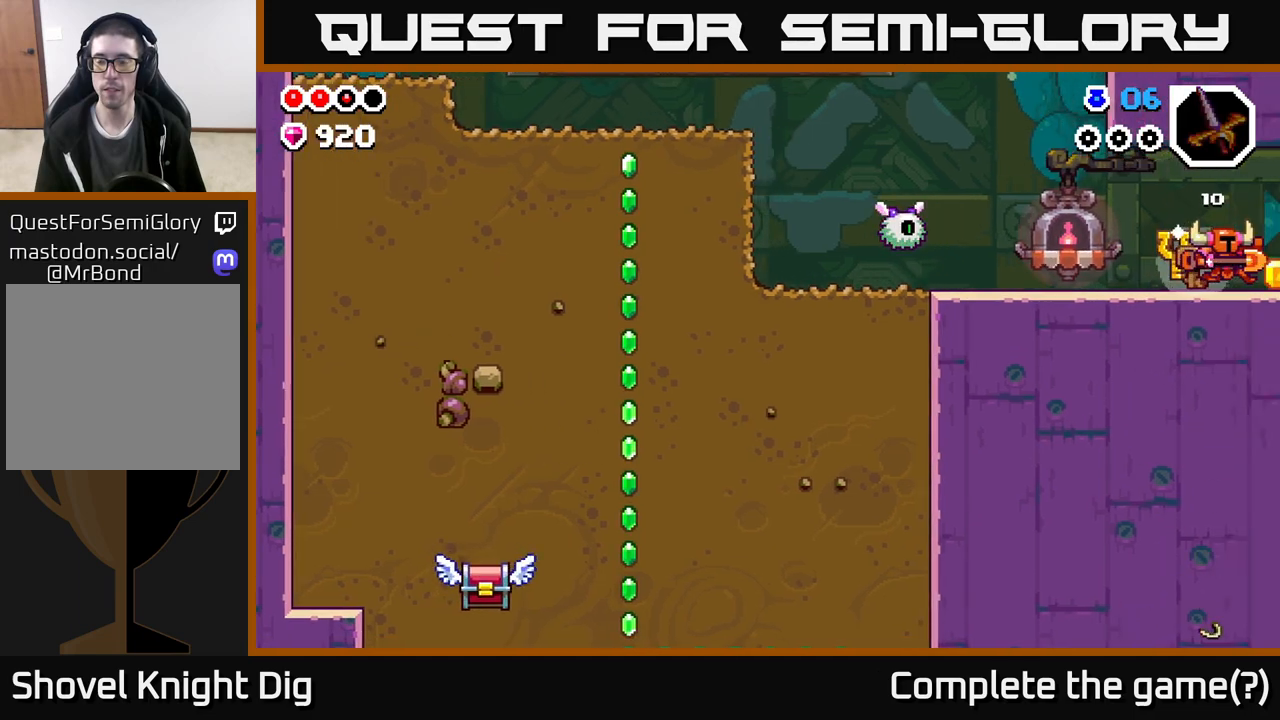
{"buttons": [], "left_stick": "right", "right_stick": "center", "events": [[217, "left_stick", "center"], [500, "left_stick", "right"]]}
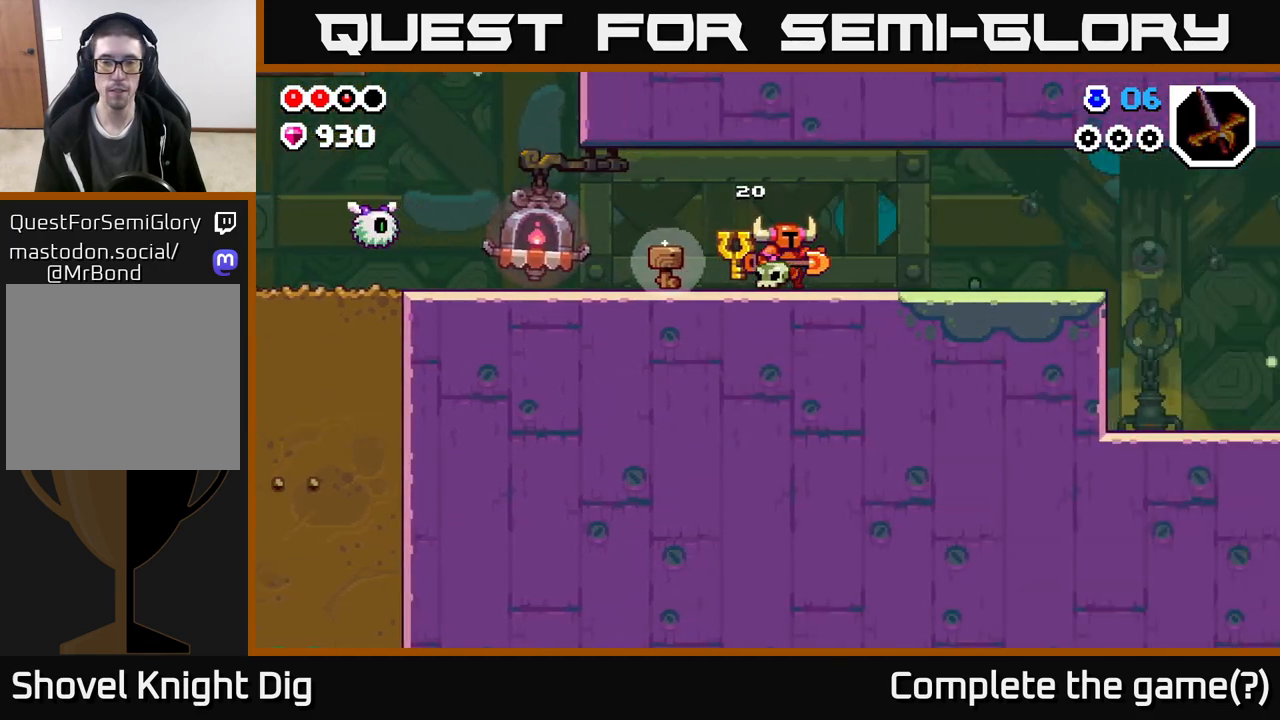
{"buttons": [], "left_stick": "left", "right_stick": "center", "events": [[150, "left_stick", "center"], [367, "left_stick", "left"]]}
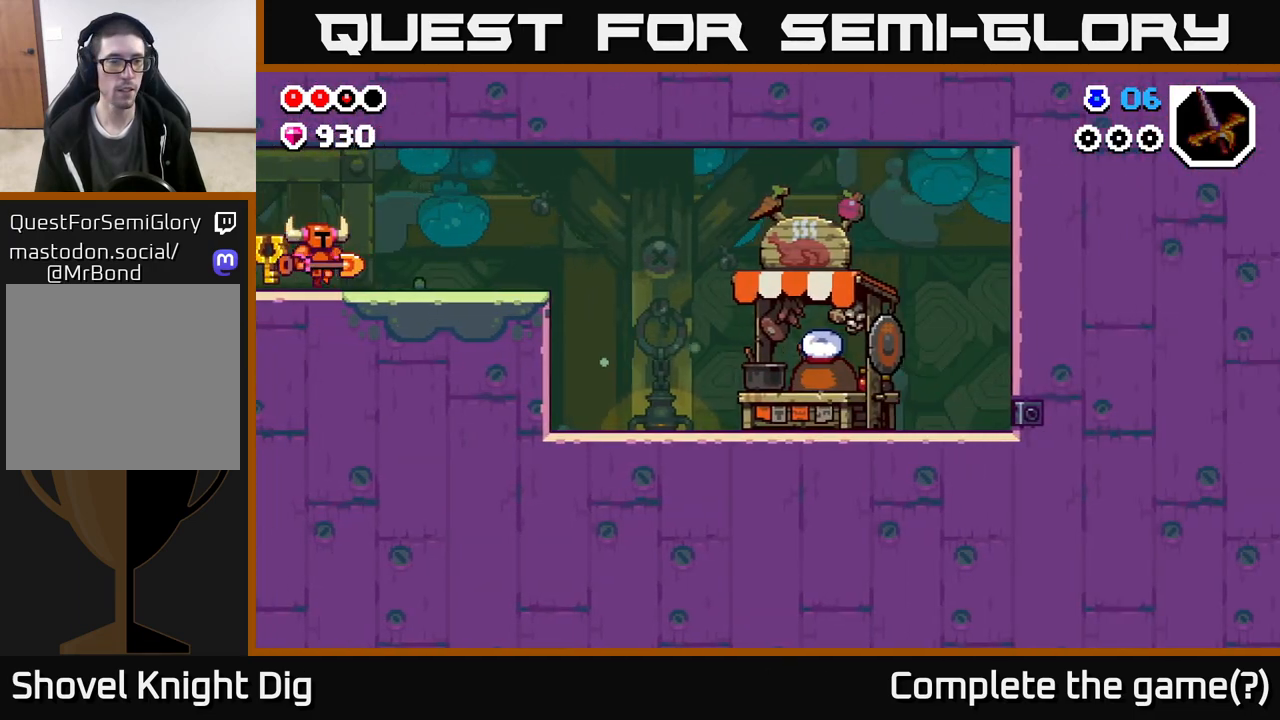
{"buttons": [], "left_stick": "right", "right_stick": "center", "events": [[117, "left_stick", "right"]]}
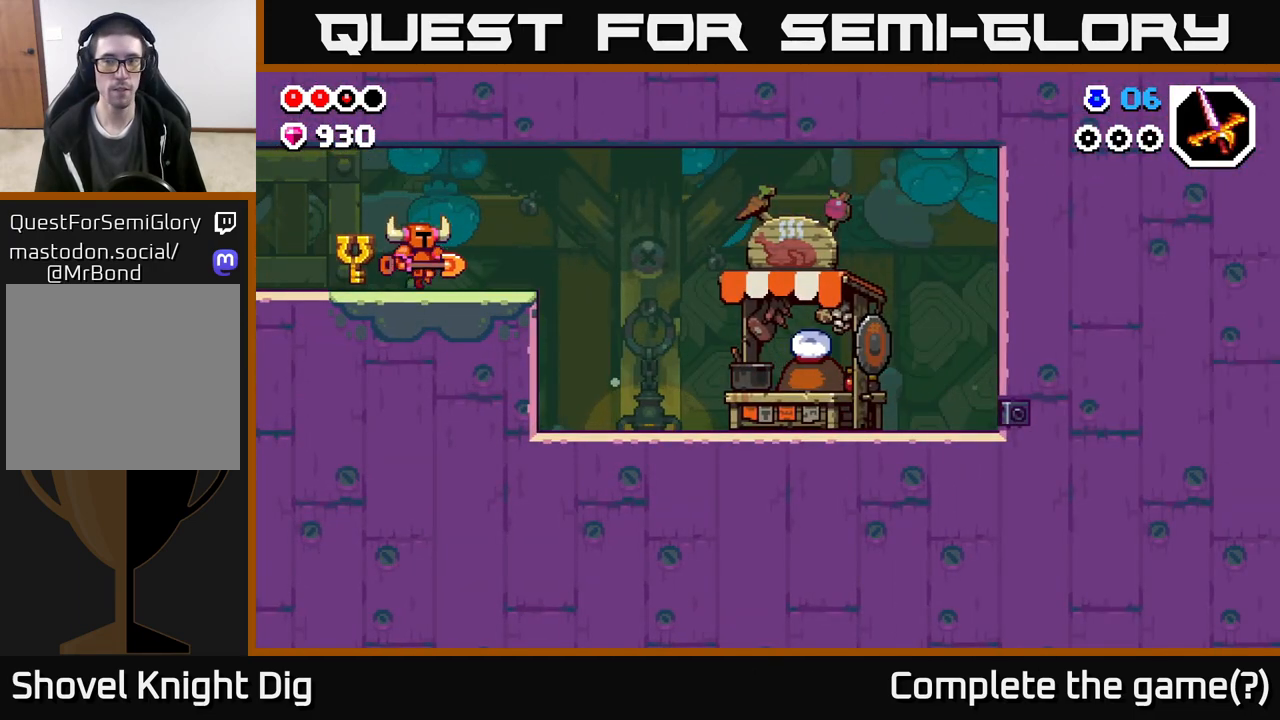
{"buttons": ["A"], "left_stick": "right", "right_stick": "center", "events": [[433, "A", "down"]]}
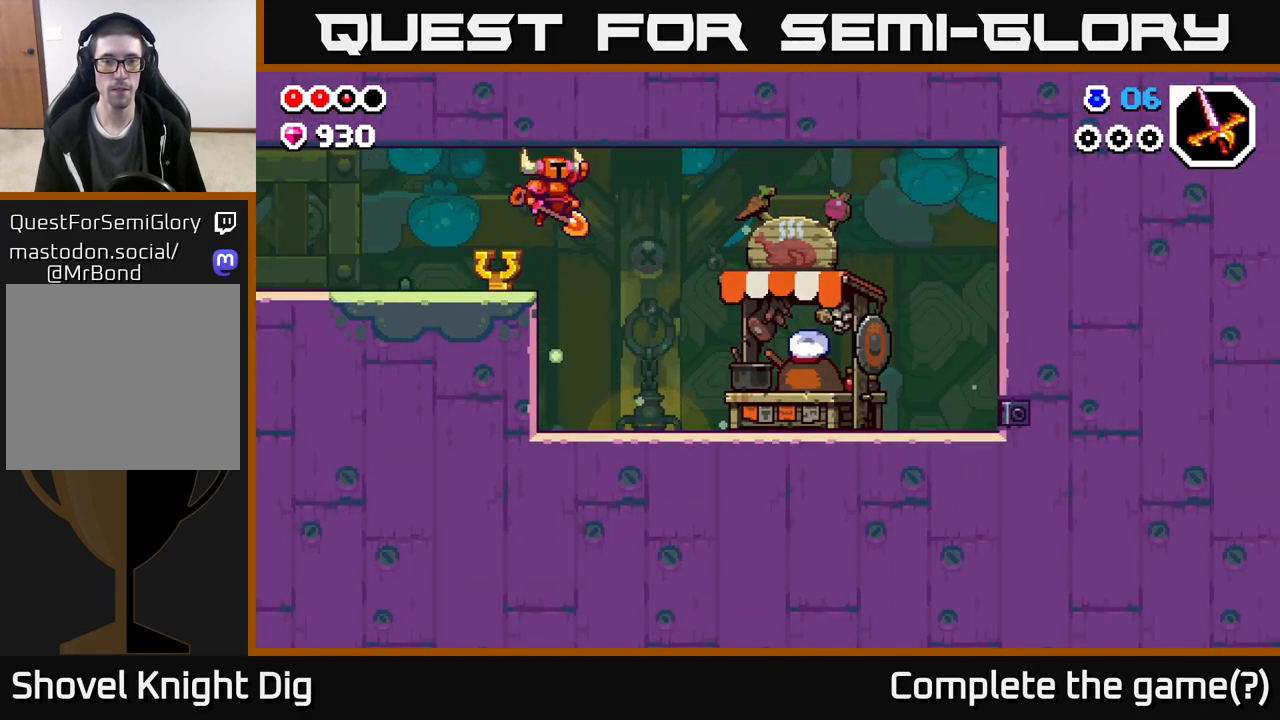
{"buttons": ["X"], "left_stick": "right", "right_stick": "center", "events": [[33, "A", "up"], [450, "X", "down"]]}
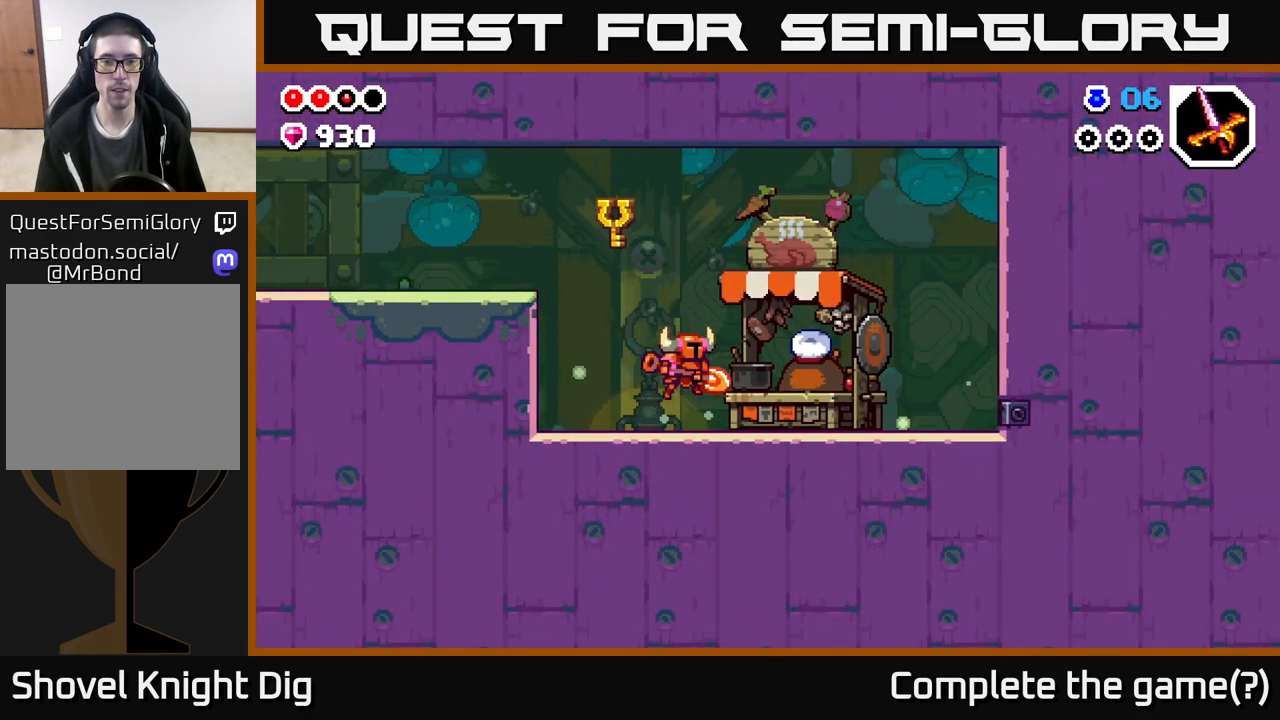
{"buttons": [], "left_stick": "right", "right_stick": "center", "events": [[17, "X", "up"]]}
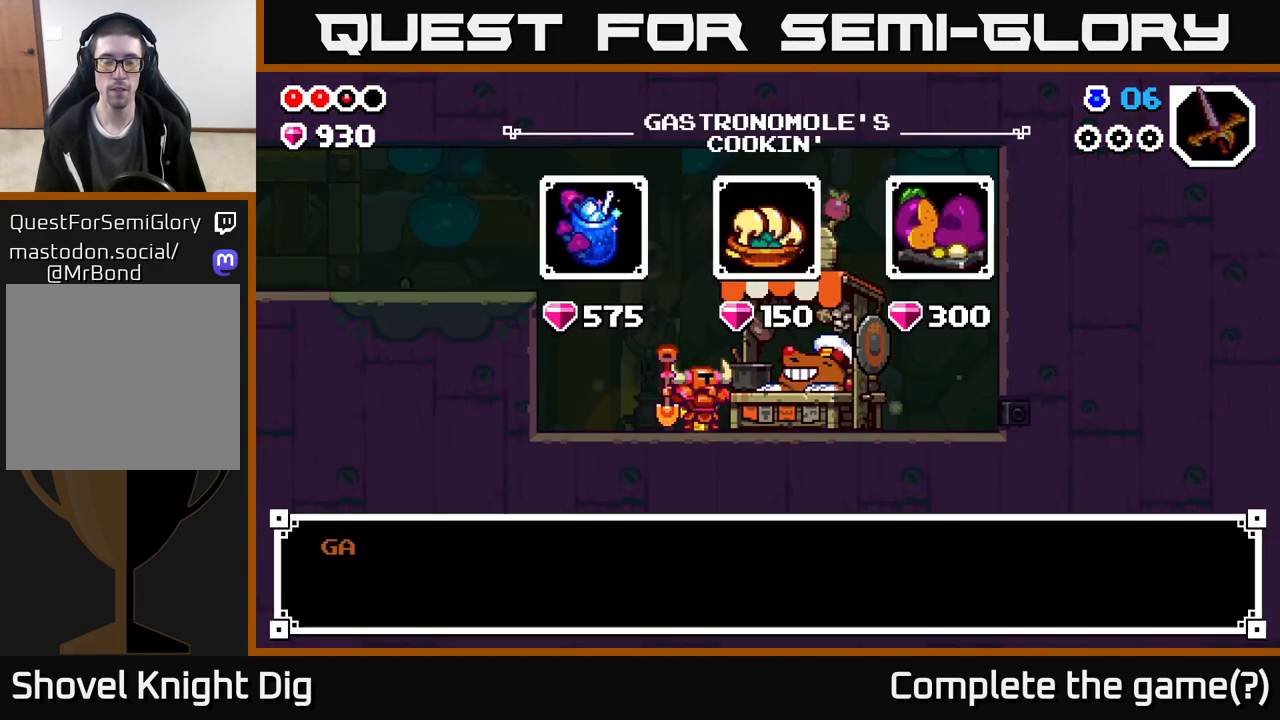
{"buttons": [], "left_stick": "center", "right_stick": "center", "events": [[417, "left_stick", "center"]]}
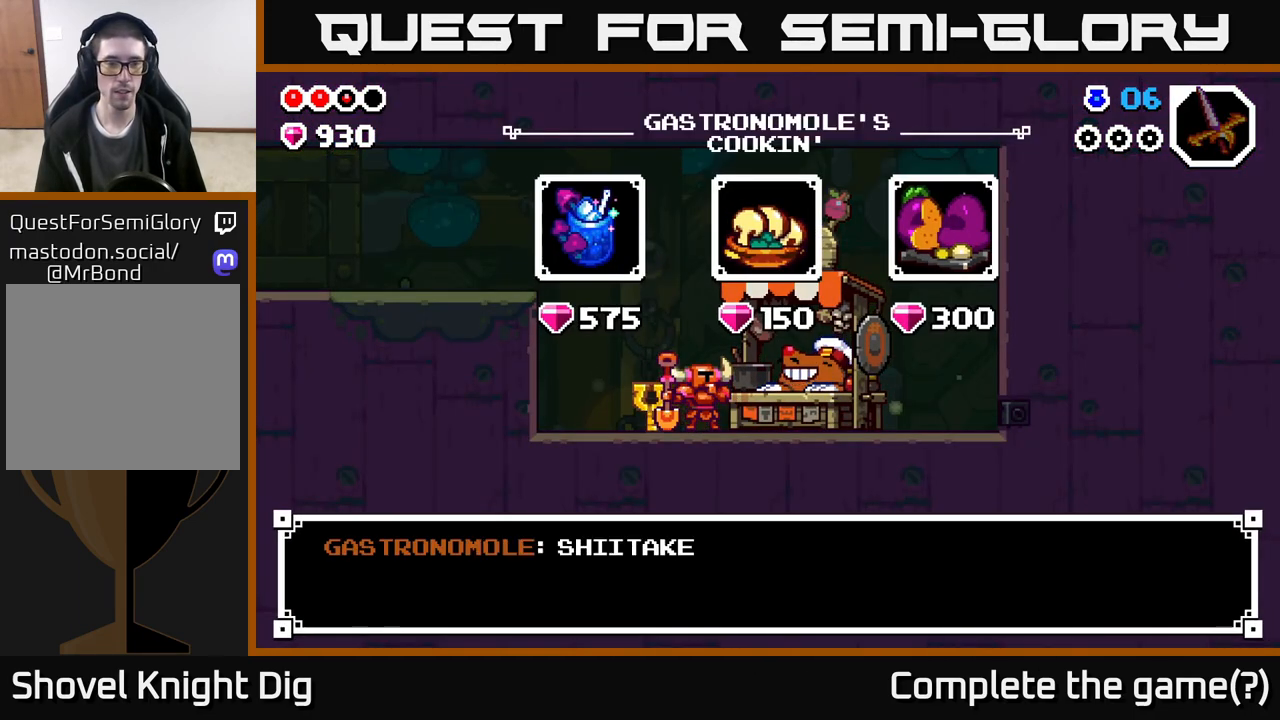
{"buttons": ["A"], "left_stick": "center", "right_stick": "center", "events": [[217, "A", "down"], [317, "A", "up"], [500, "A", "down"]]}